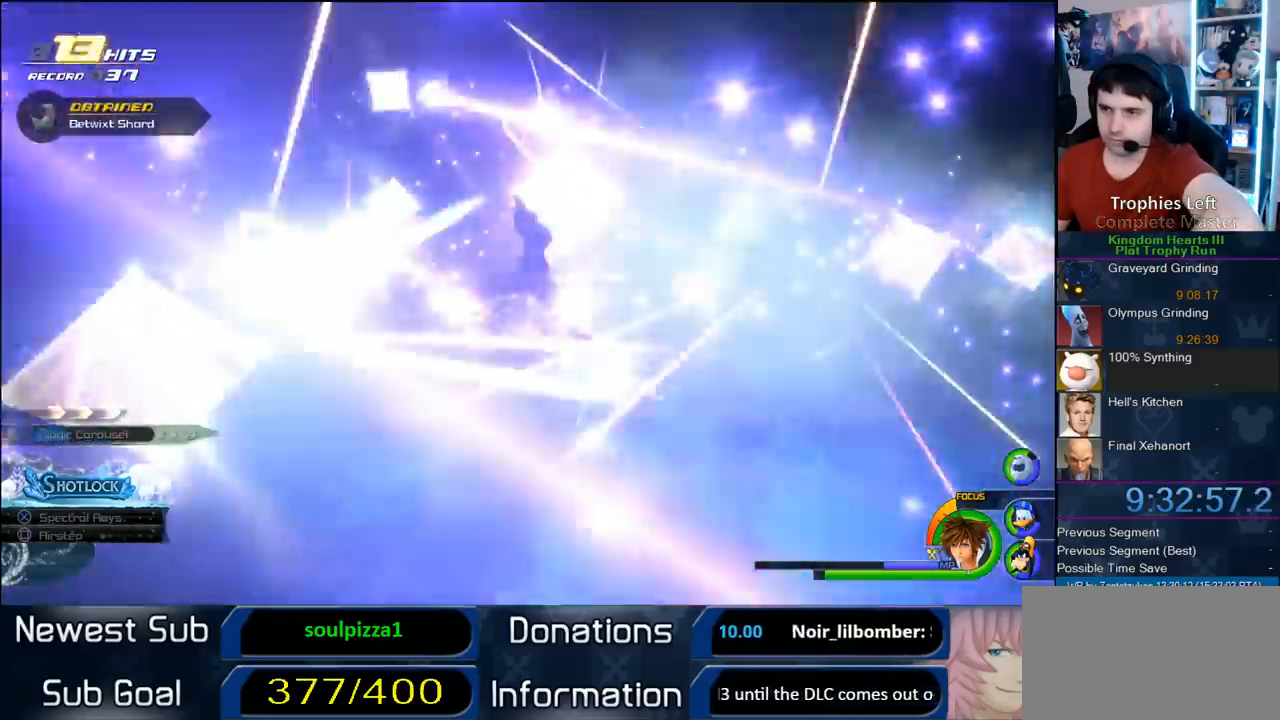
Gameplay with a controller (PlayStation layout); each line is a JSON object with the inputs held at the frame after it. "button_events" lists button changes between this image and that frame as [ms after this image, input, new state], when the widget could be followed in between (sticks are given only as held states). Not read: L2 L3 R2 R3.
{"buttons": [], "left_stick": "center", "right_stick": "center", "button_events": []}
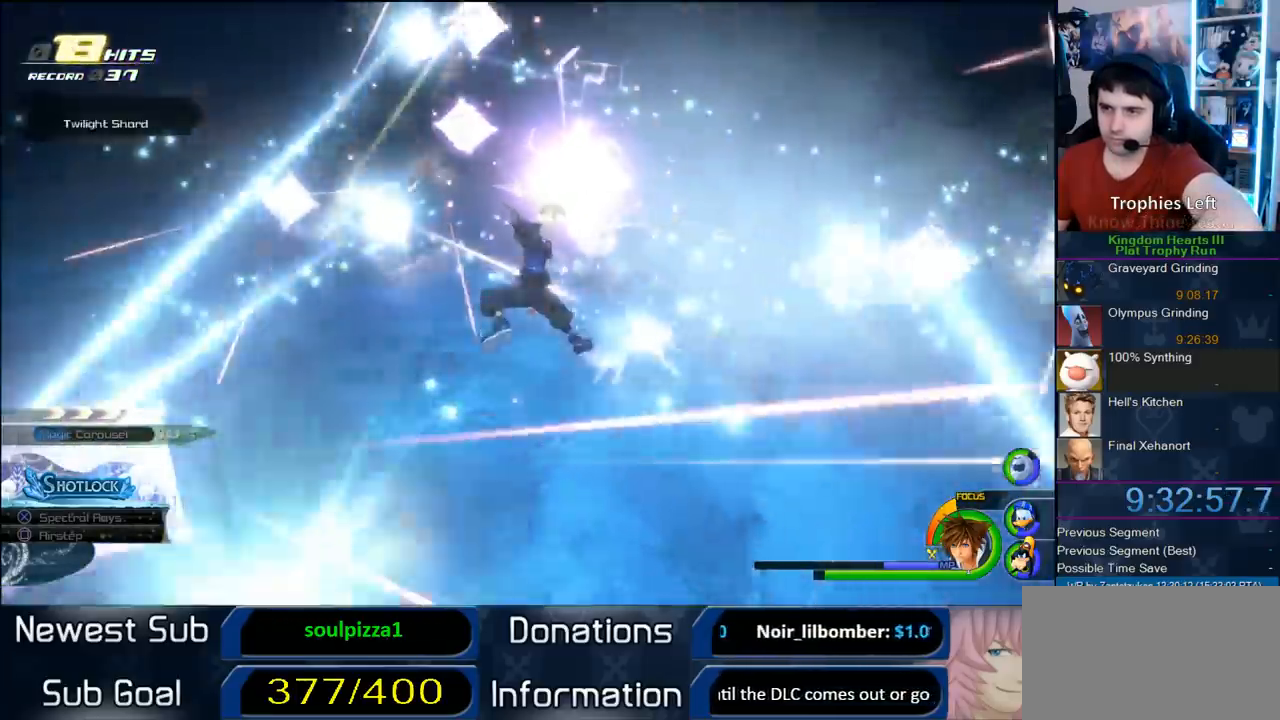
{"buttons": [], "left_stick": "center", "right_stick": "center", "button_events": []}
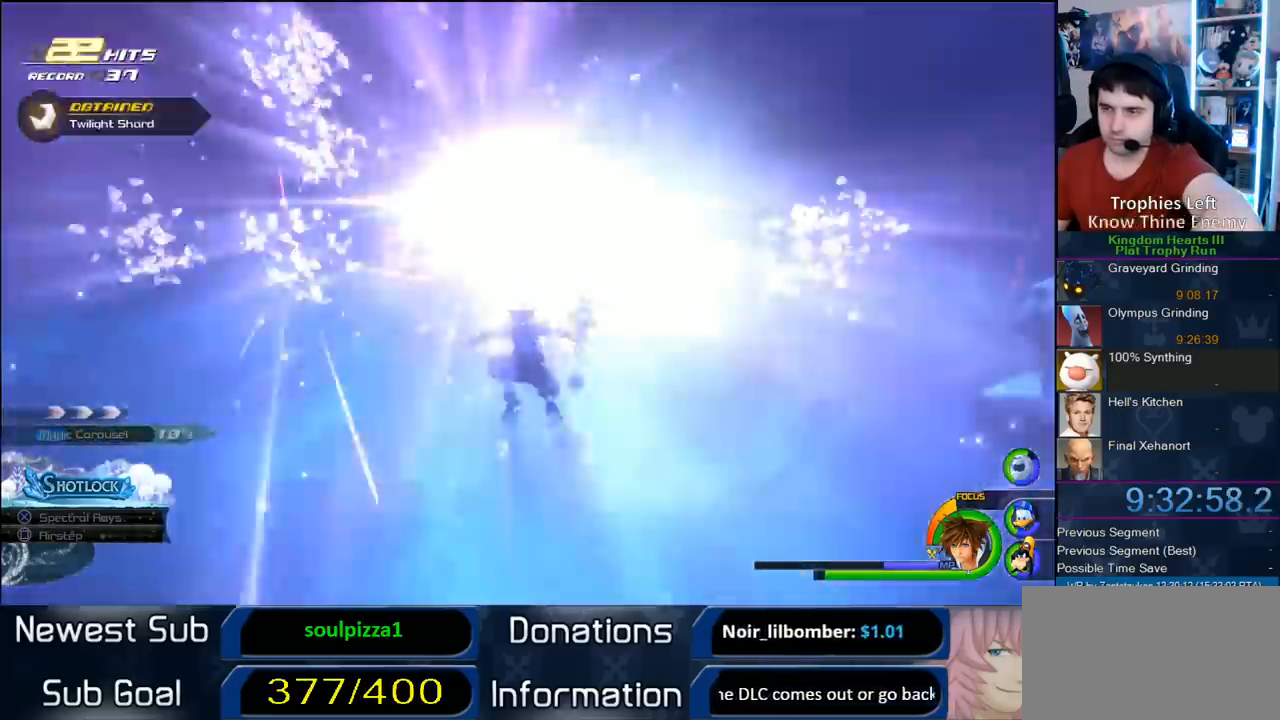
{"buttons": [], "left_stick": "up", "right_stick": "center", "button_events": []}
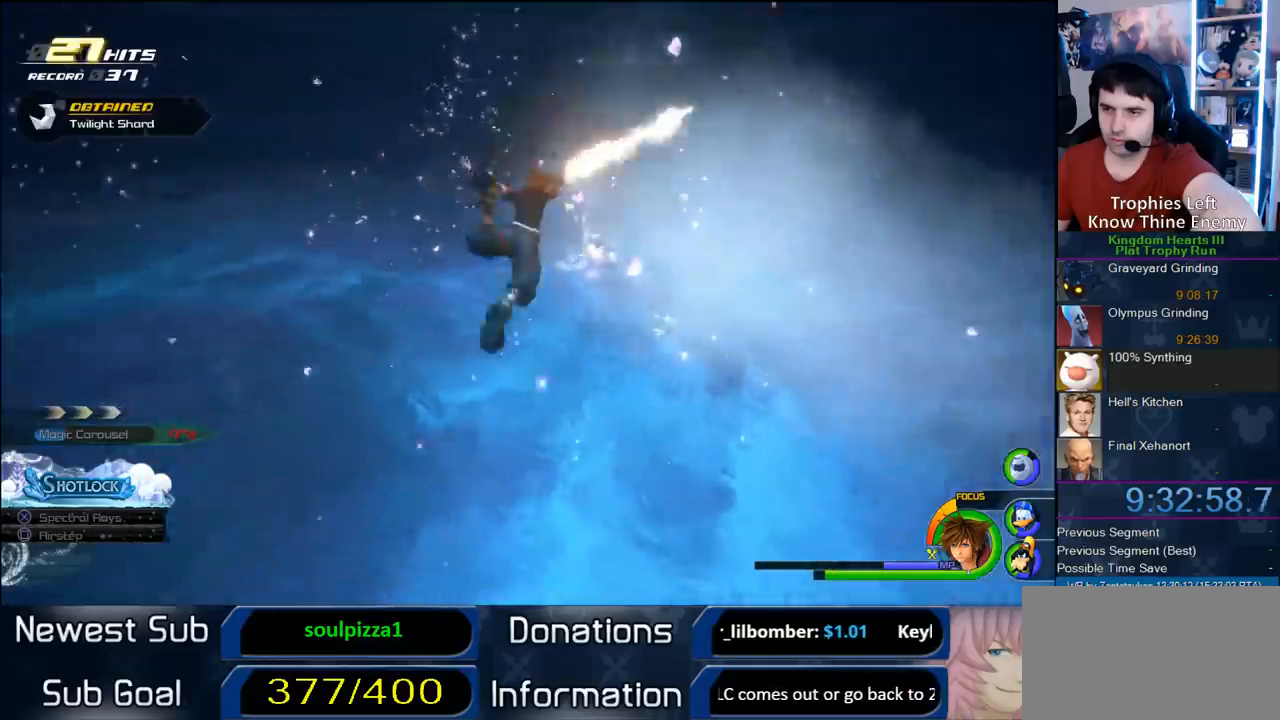
{"buttons": [], "left_stick": "up-right", "right_stick": "center", "button_events": []}
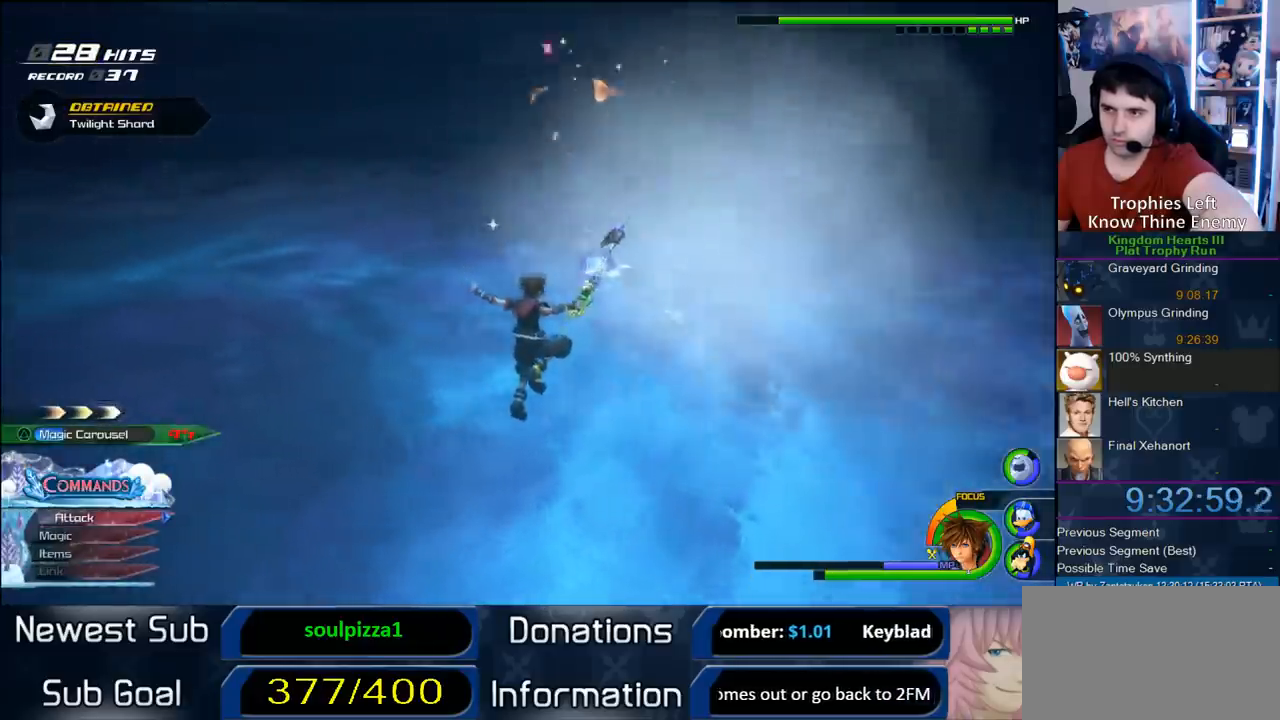
{"buttons": [], "left_stick": "up-left", "right_stick": "center", "button_events": []}
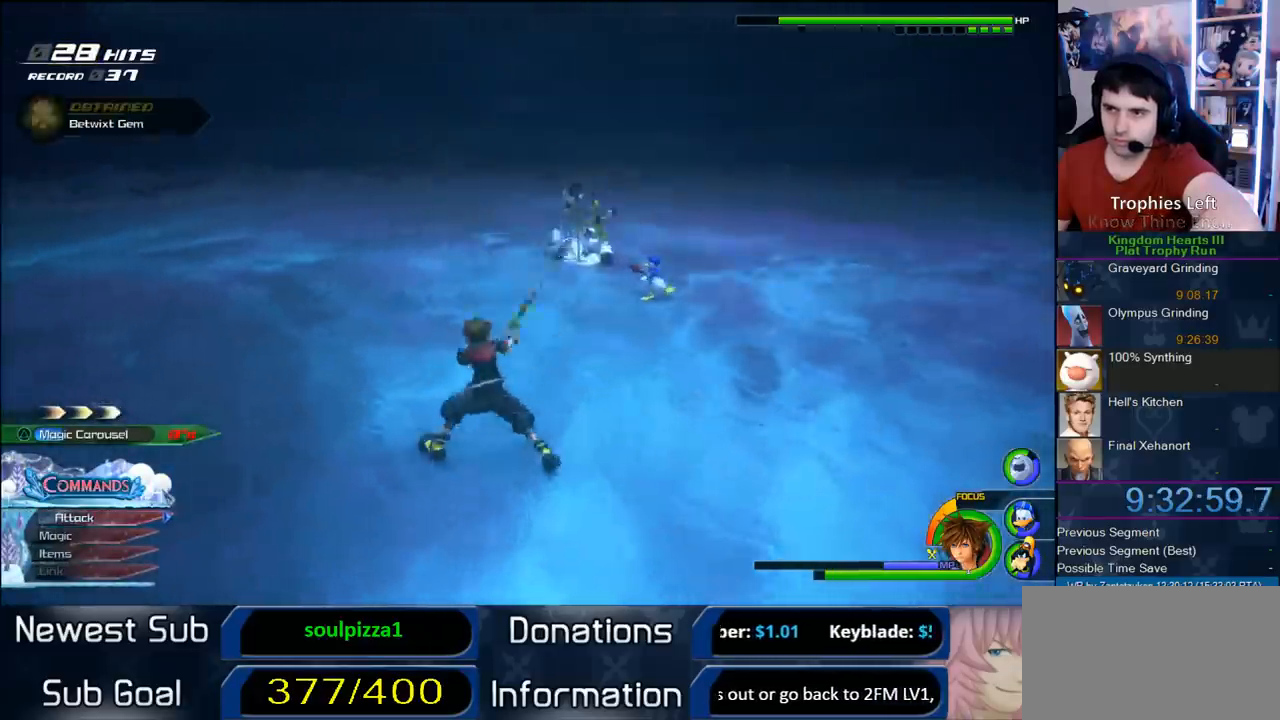
{"buttons": [], "left_stick": "center", "right_stick": "center", "button_events": []}
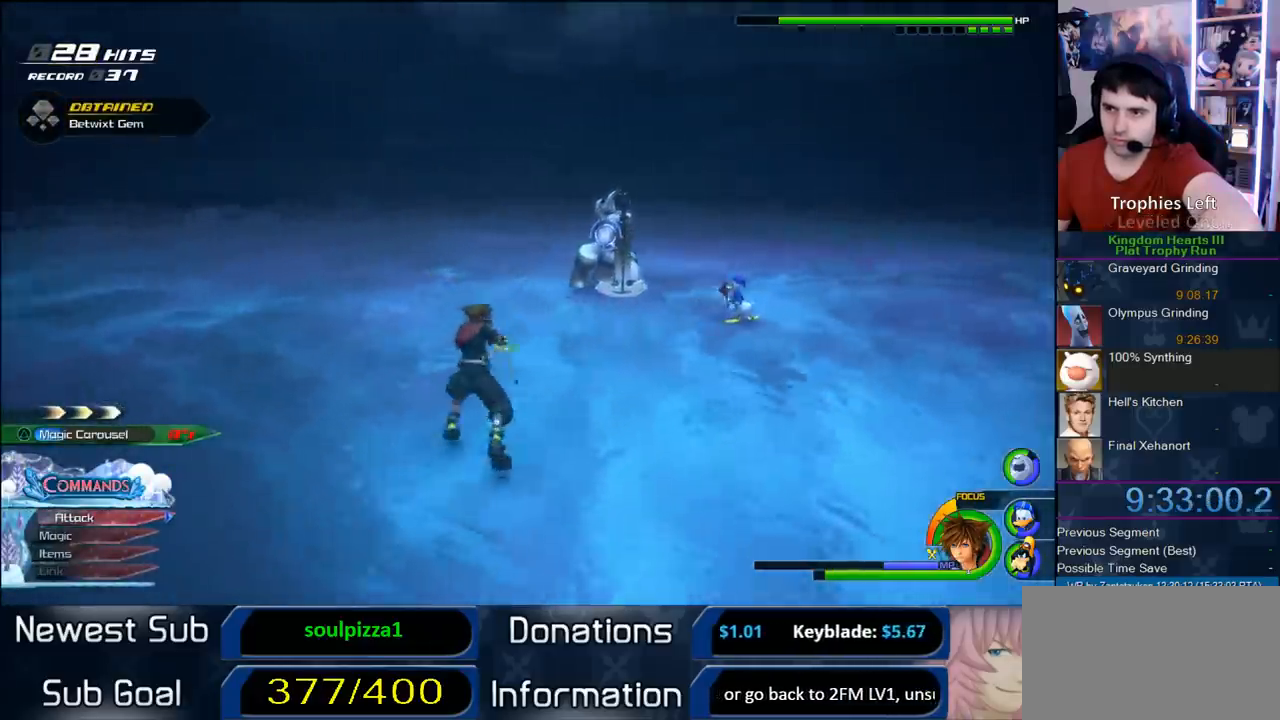
{"buttons": [], "left_stick": "up-left", "right_stick": "center", "button_events": []}
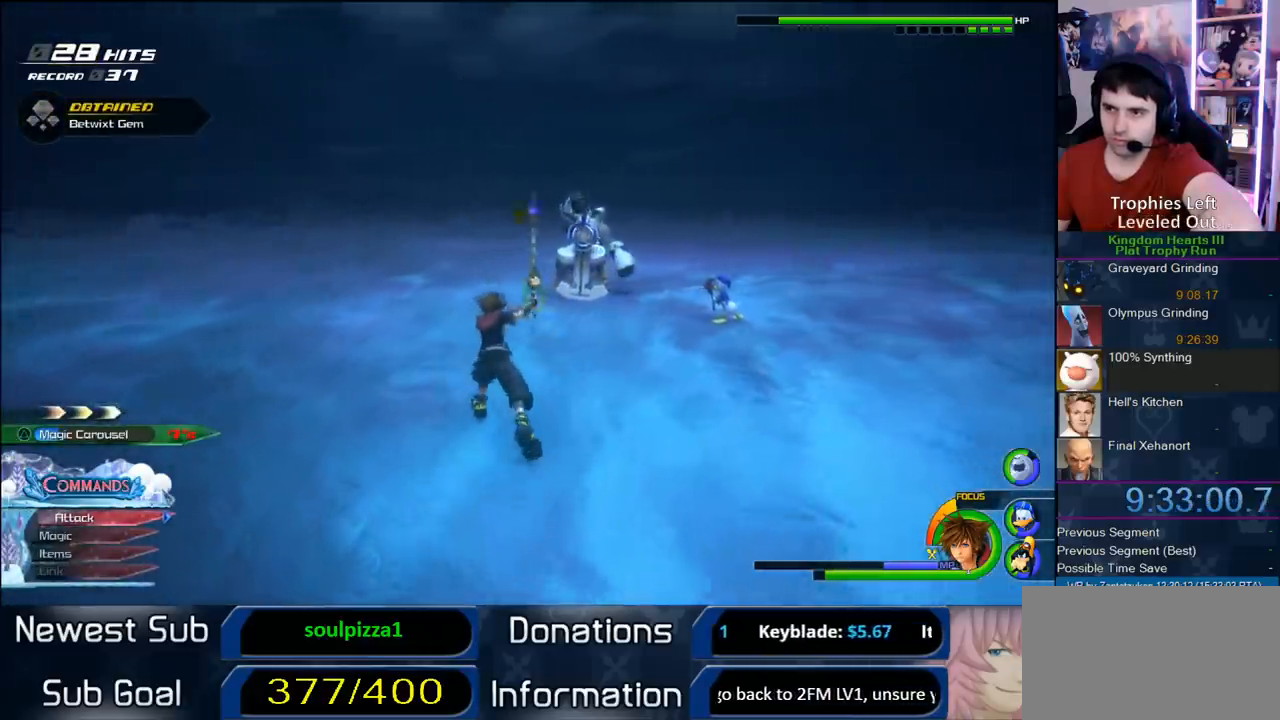
{"buttons": [], "left_stick": "up-left", "right_stick": "center", "button_events": []}
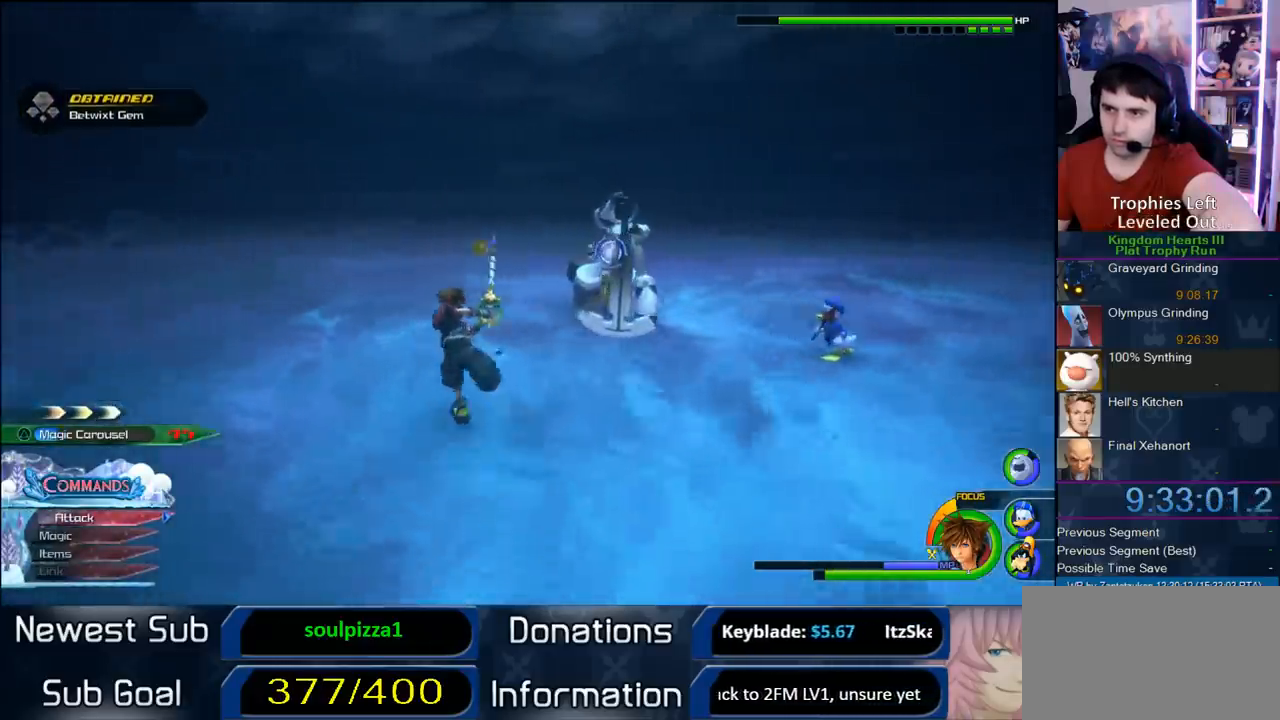
{"buttons": [], "left_stick": "up-left", "right_stick": "center", "button_events": [[50, "SQUARE", "down"], [100, "SQUARE", "up"]]}
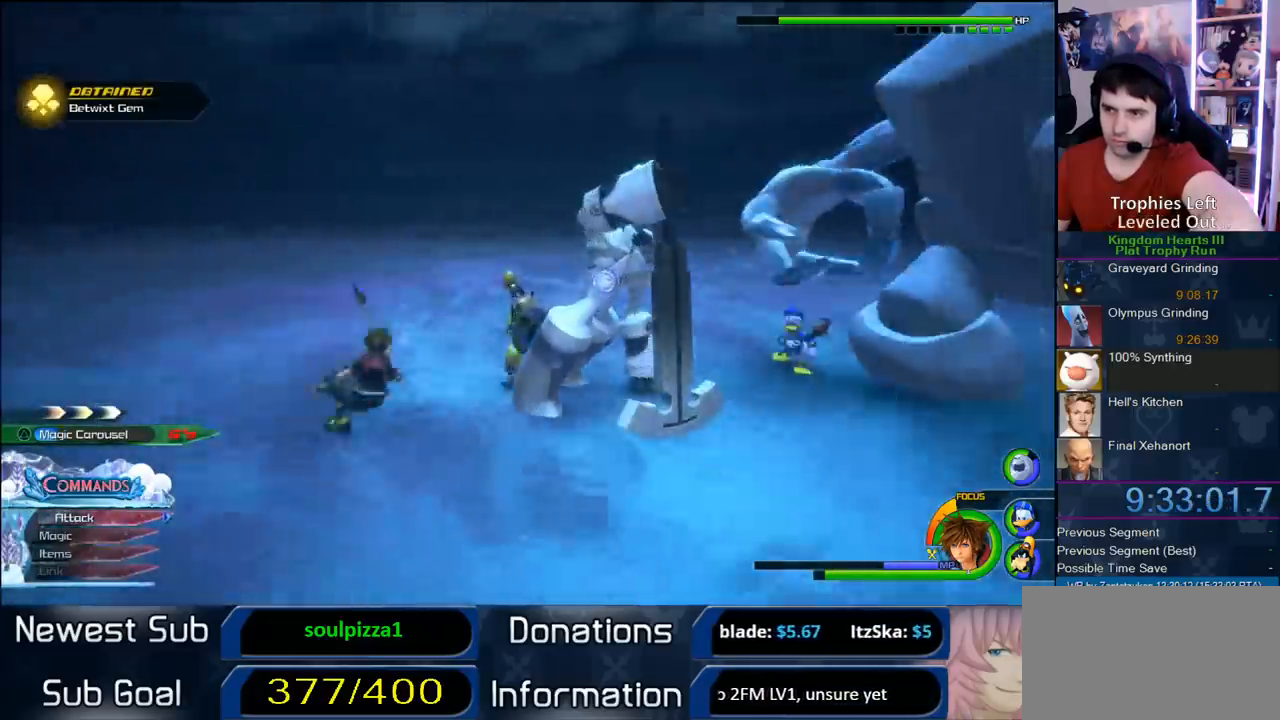
{"buttons": ["CROSS"], "left_stick": "center", "right_stick": "center", "button_events": [[17, "CROSS", "down"]]}
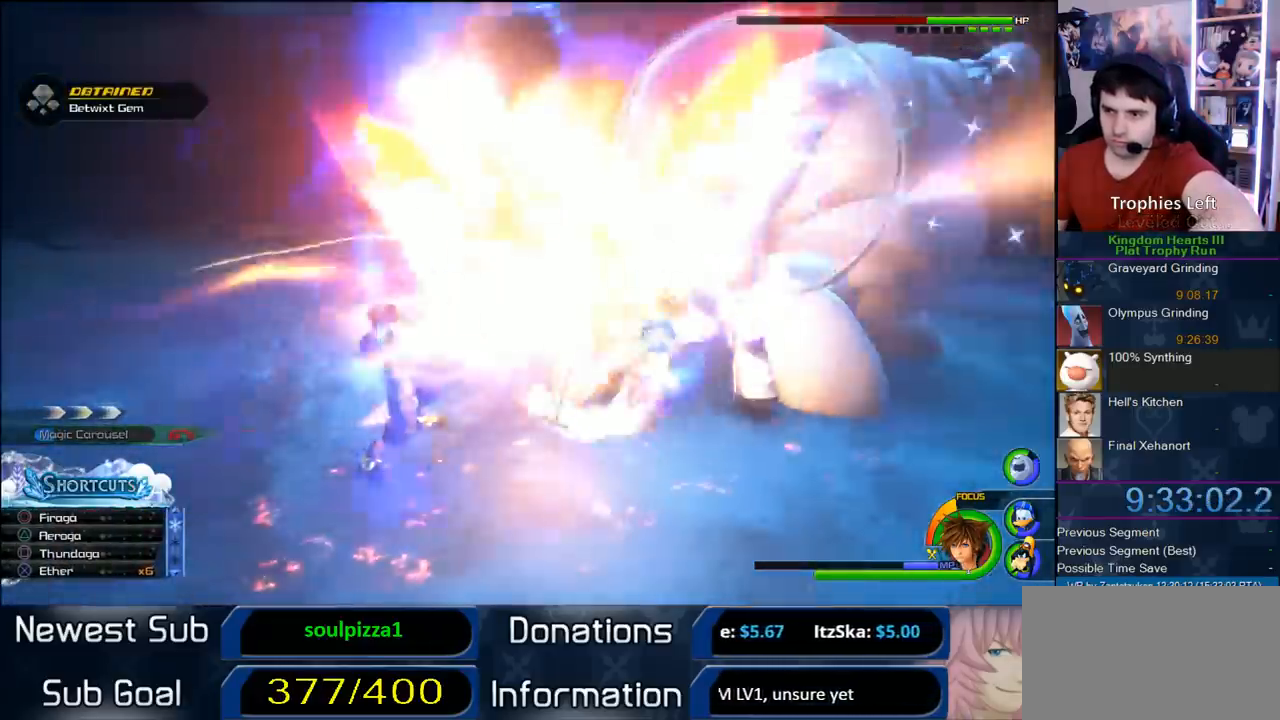
{"buttons": [], "left_stick": "center", "right_stick": "center", "button_events": [[417, "CROSS", "up"]]}
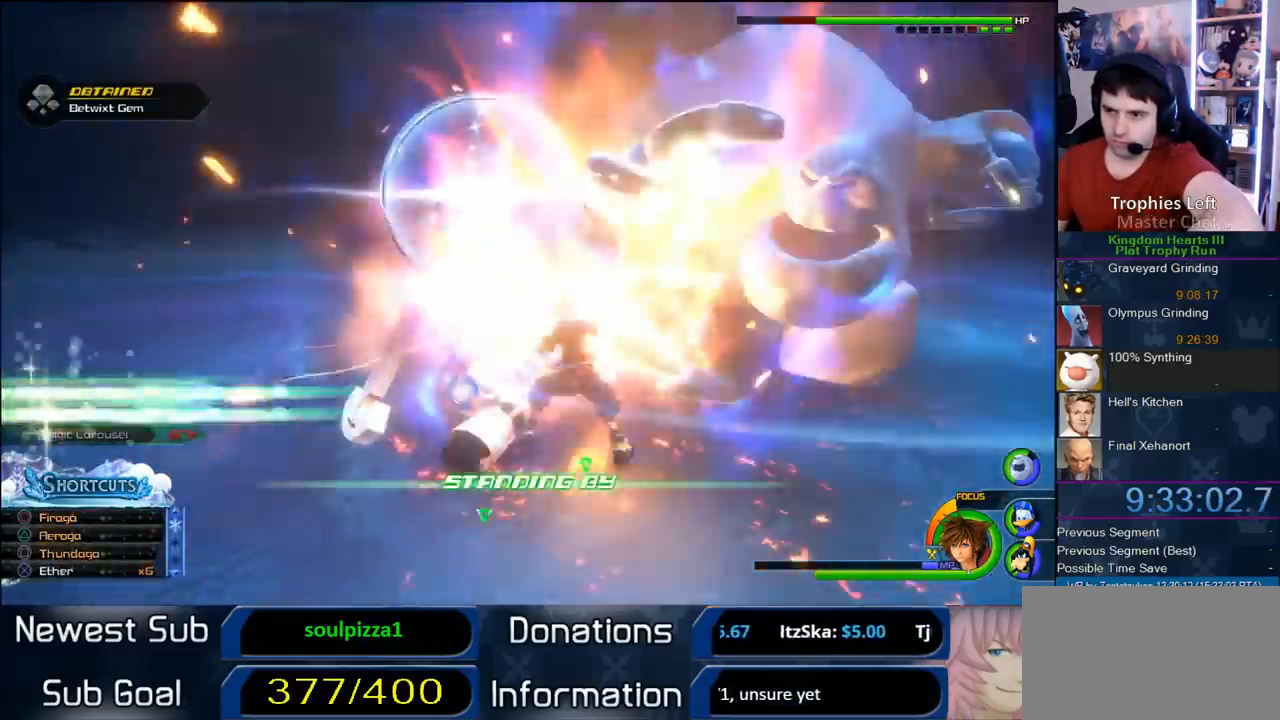
{"buttons": [], "left_stick": "center", "right_stick": "center", "button_events": []}
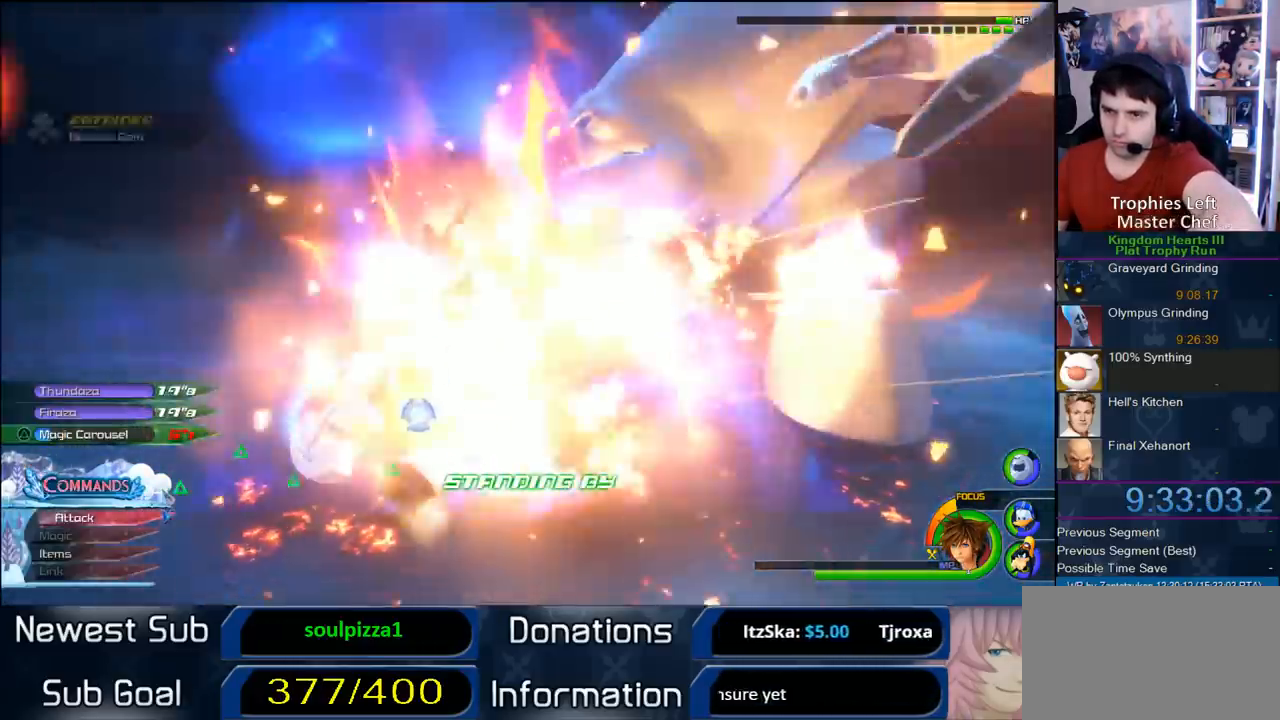
{"buttons": [], "left_stick": "center", "right_stick": "center", "button_events": [[150, "TRIANGLE", "down"], [250, "TRIANGLE", "up"]]}
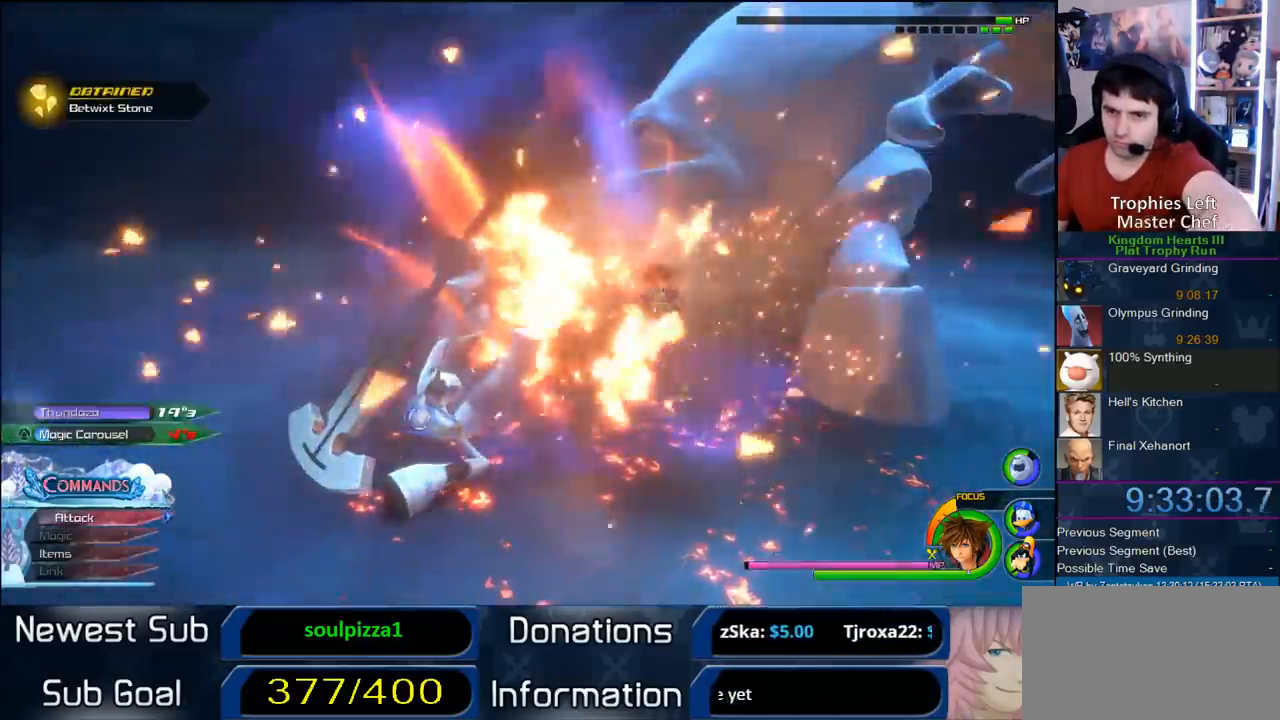
{"buttons": [], "left_stick": "center", "right_stick": "center", "button_events": []}
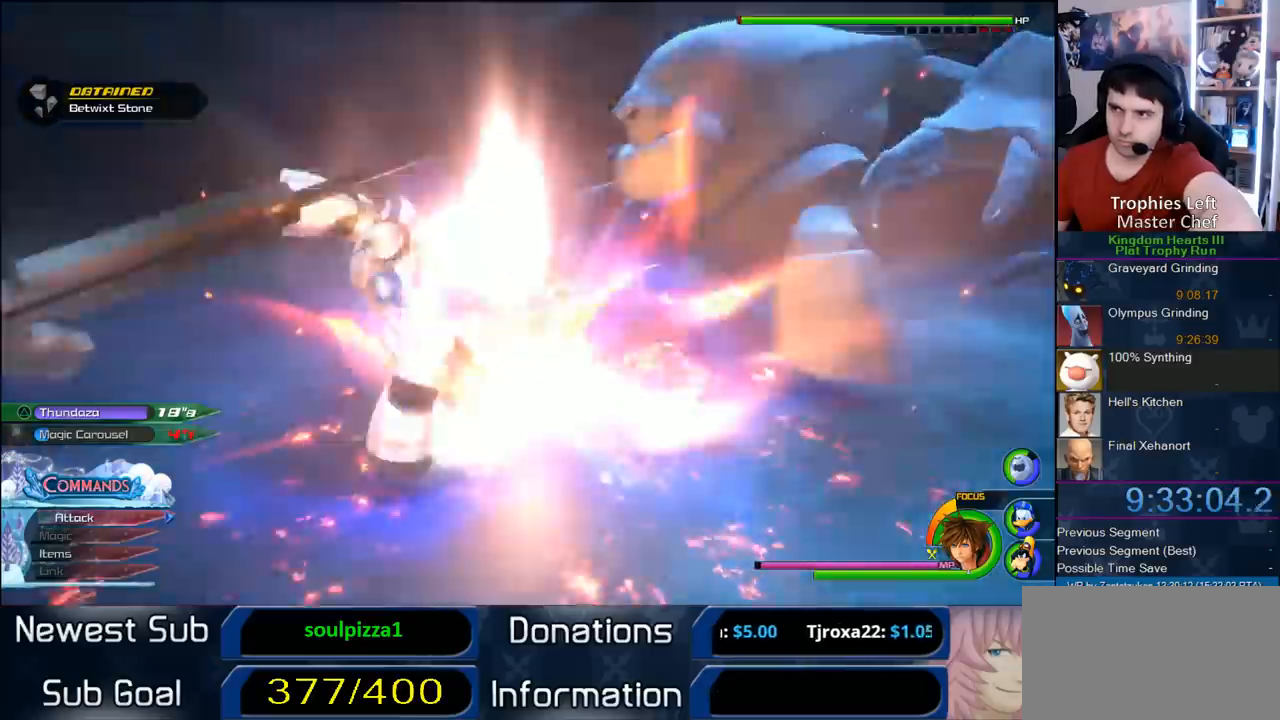
{"buttons": [], "left_stick": "center", "right_stick": "center", "button_events": []}
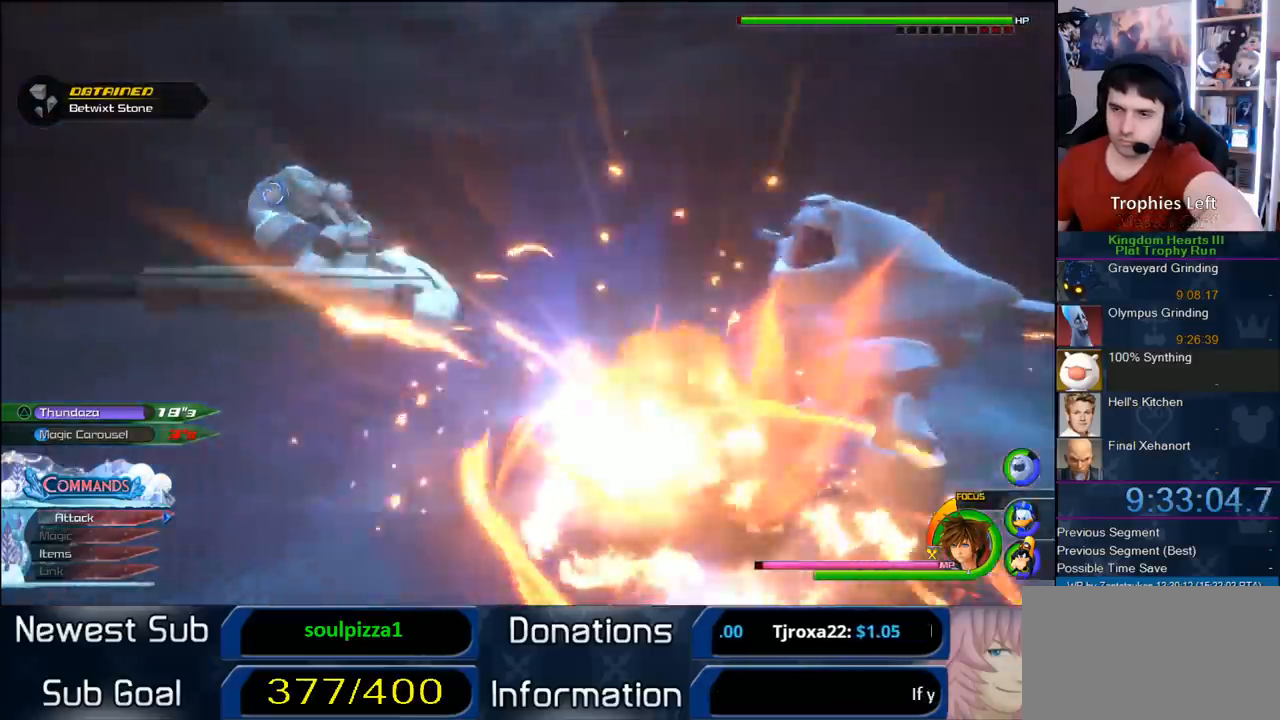
{"buttons": [], "left_stick": "down-left", "right_stick": "center", "button_events": []}
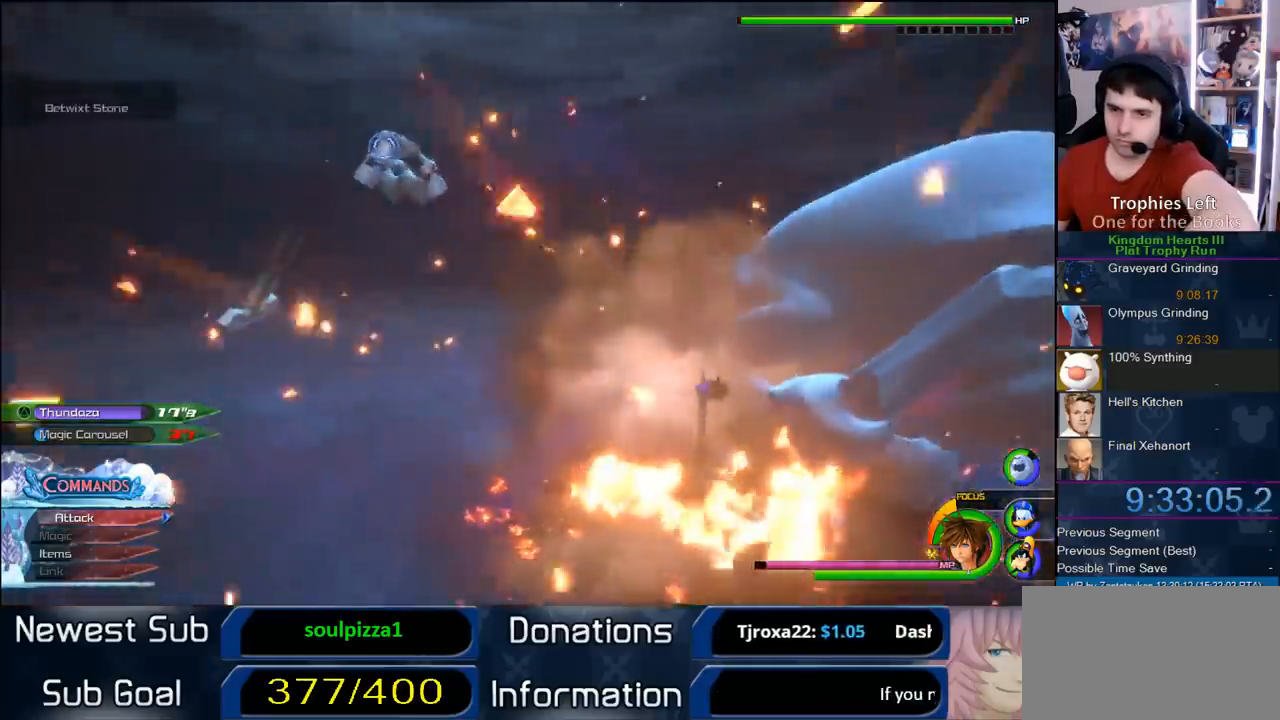
{"buttons": [], "left_stick": "up-left", "right_stick": "center", "button_events": [[83, "DPAD_LEFT", "down"], [250, "DPAD_LEFT", "up"]]}
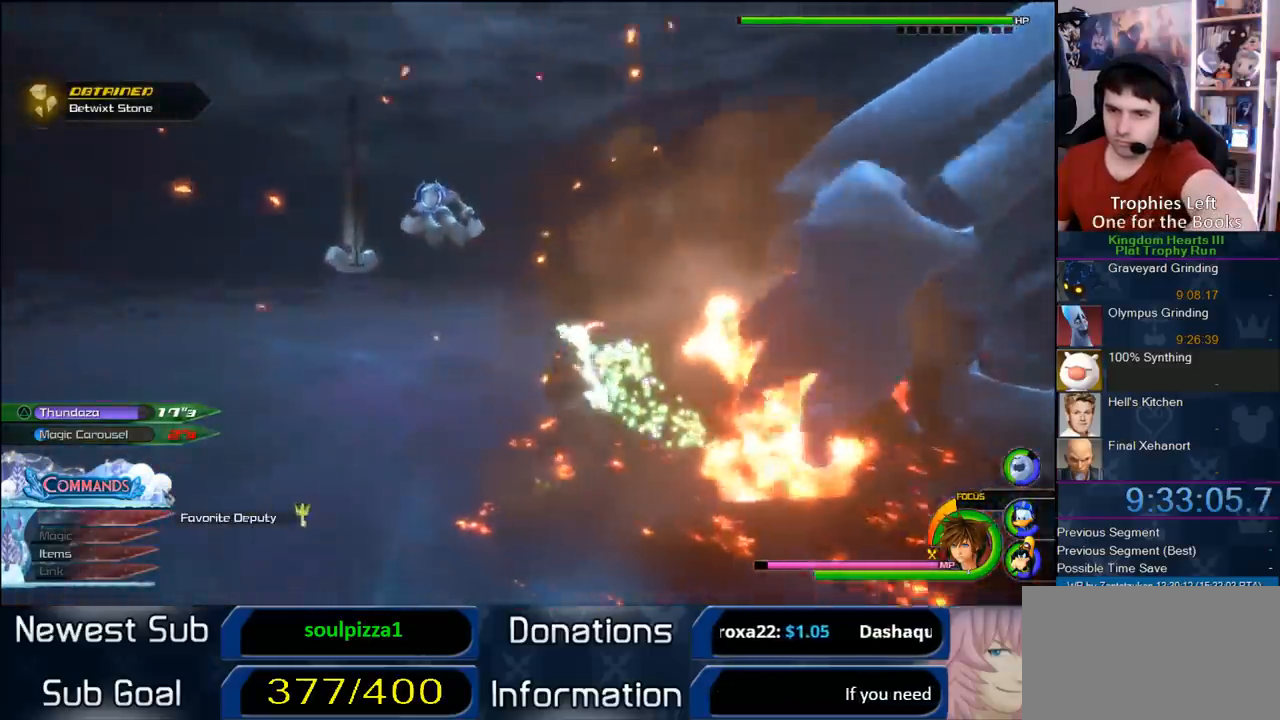
{"buttons": ["CROSS"], "left_stick": "up-left", "right_stick": "center", "button_events": [[450, "CROSS", "down"]]}
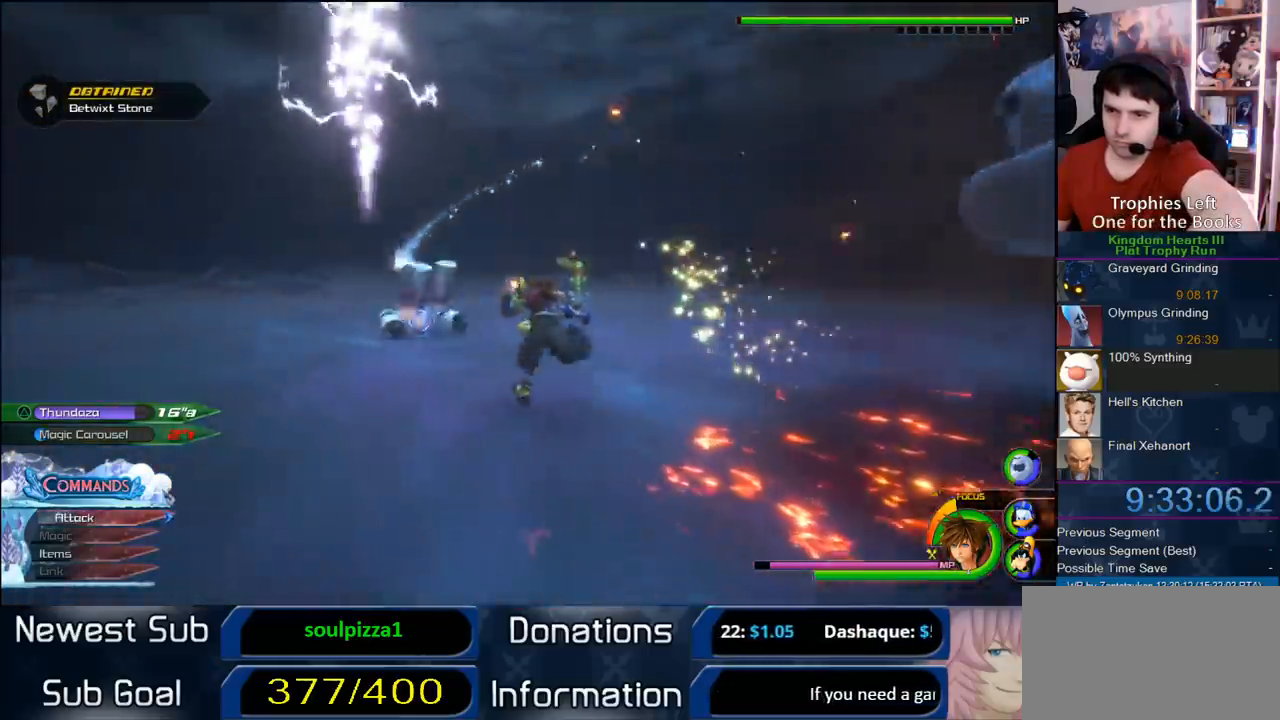
{"buttons": [], "left_stick": "up-left", "right_stick": "center", "button_events": [[17, "CROSS", "up"], [117, "CIRCLE", "down"], [233, "CIRCLE", "up"]]}
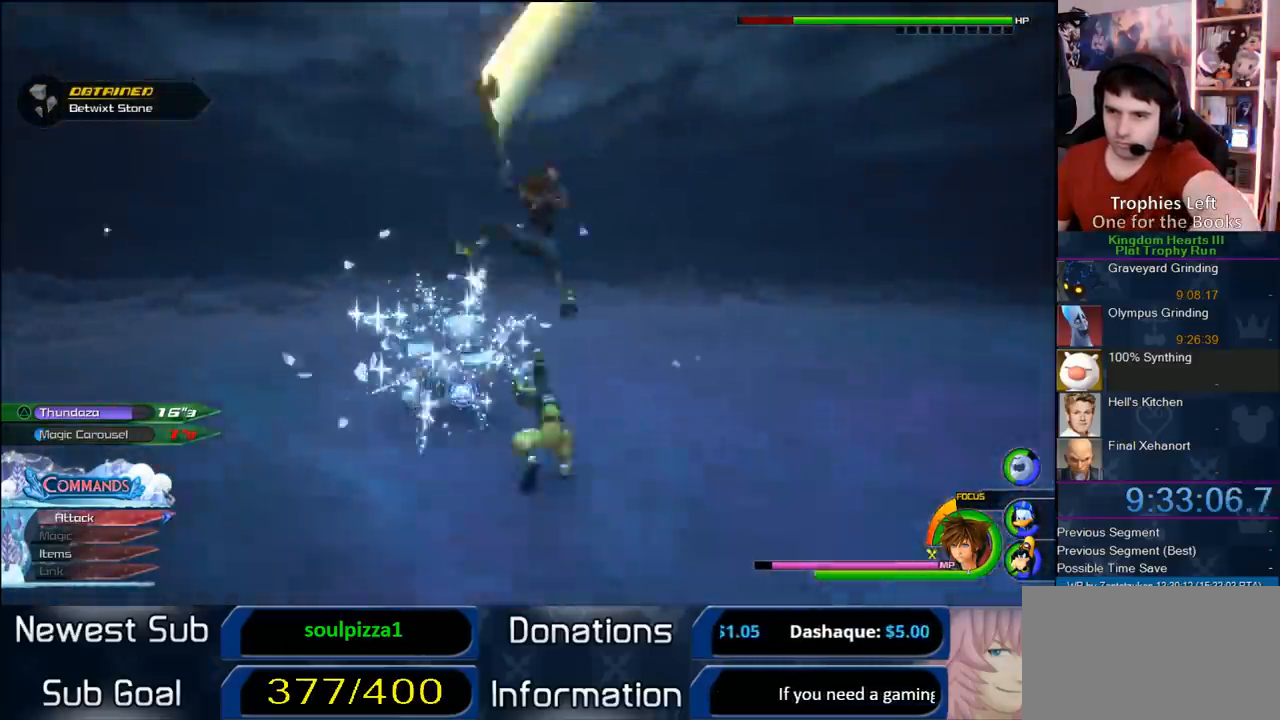
{"buttons": [], "left_stick": "up-left", "right_stick": "center", "button_events": [[33, "TRIANGLE", "down"], [317, "TRIANGLE", "up"]]}
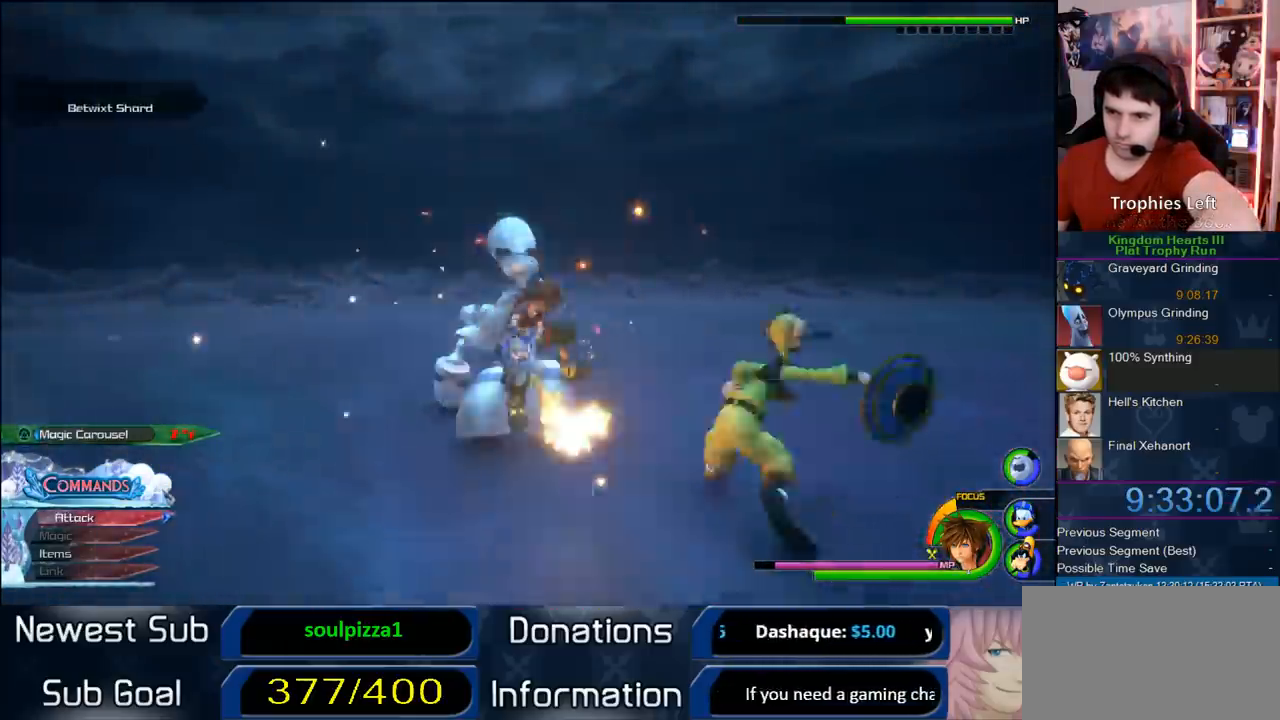
{"buttons": [], "left_stick": "center", "right_stick": "center", "button_events": []}